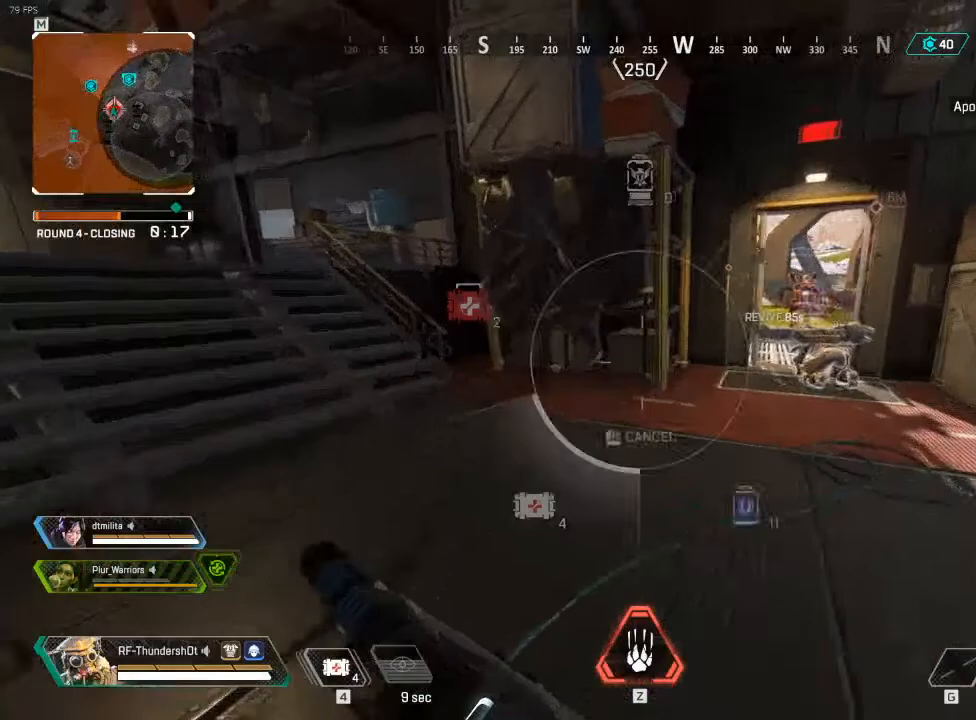
Gameplay with keyboard; each line is a JSON object with the keys held at the frame after it. "events" lists presses ("down") and releases ("up") of "a", "d", "e", "q", "r", "s", "shift" and "w" between this image and that frame as [ms after this image, input, new state], when the widget could be followed in between. No other keys are recorded. Mouse input is not recorded.
{"keys": ["a", "shift", "w"], "events": []}
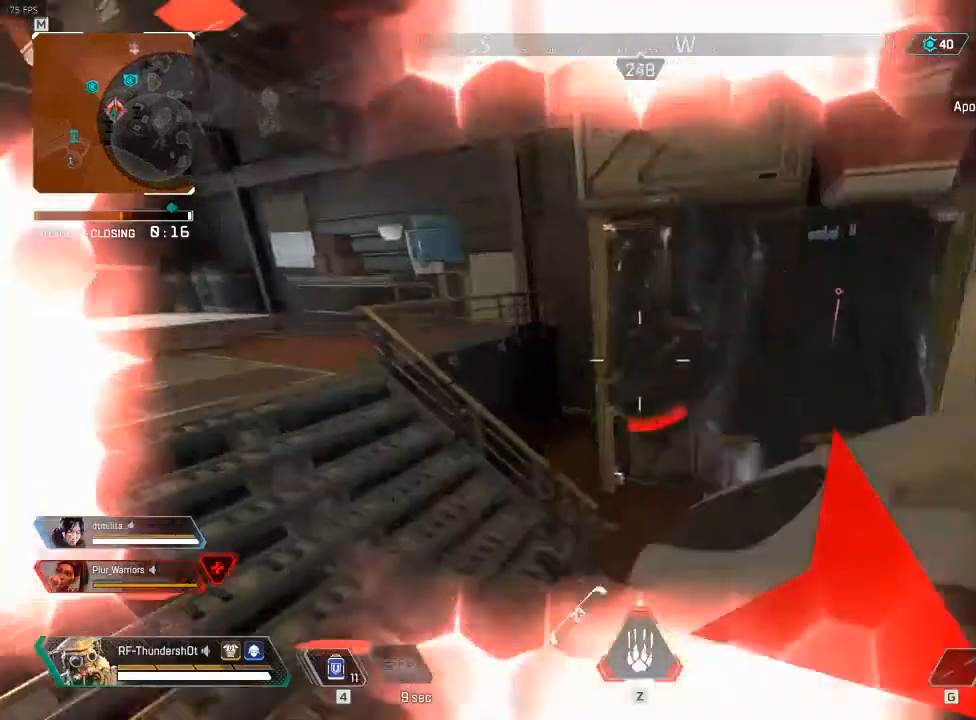
{"keys": ["shift", "w"], "events": [[483, "a", "up"]]}
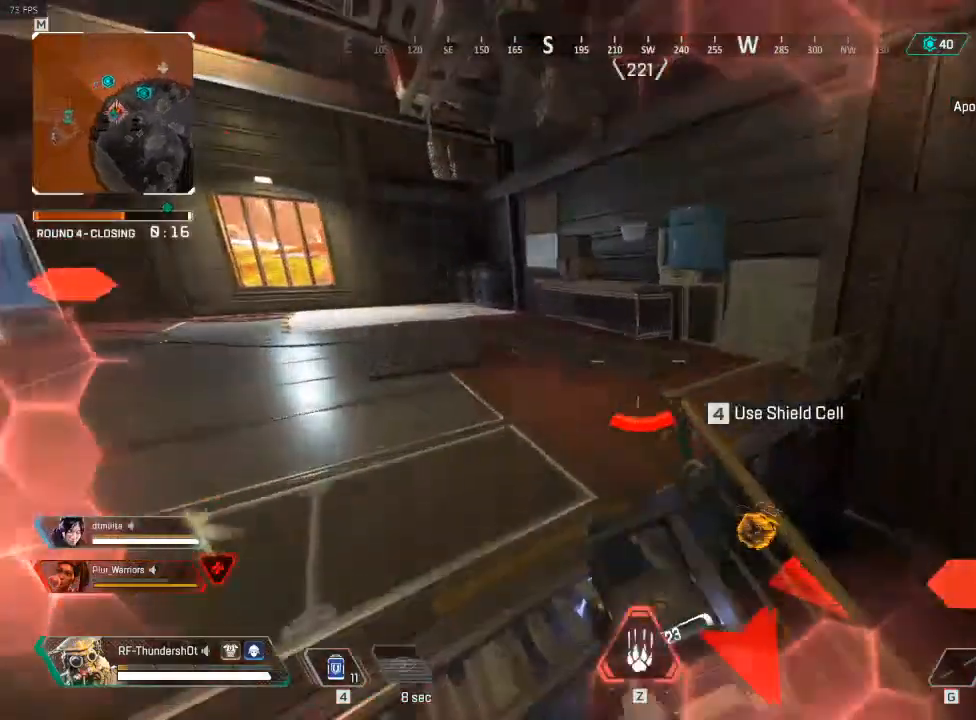
{"keys": ["shift", "w"], "events": [[150, "shift", "up"], [200, "shift", "down"]]}
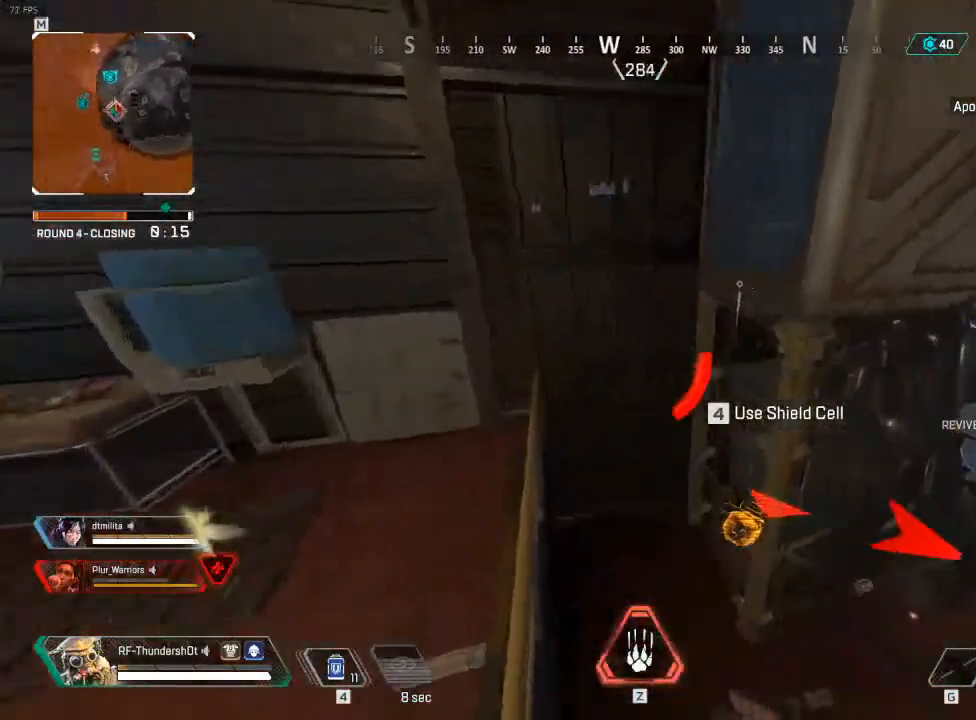
{"keys": ["a"], "events": [[117, "shift", "up"], [300, "a", "down"], [433, "w", "up"]]}
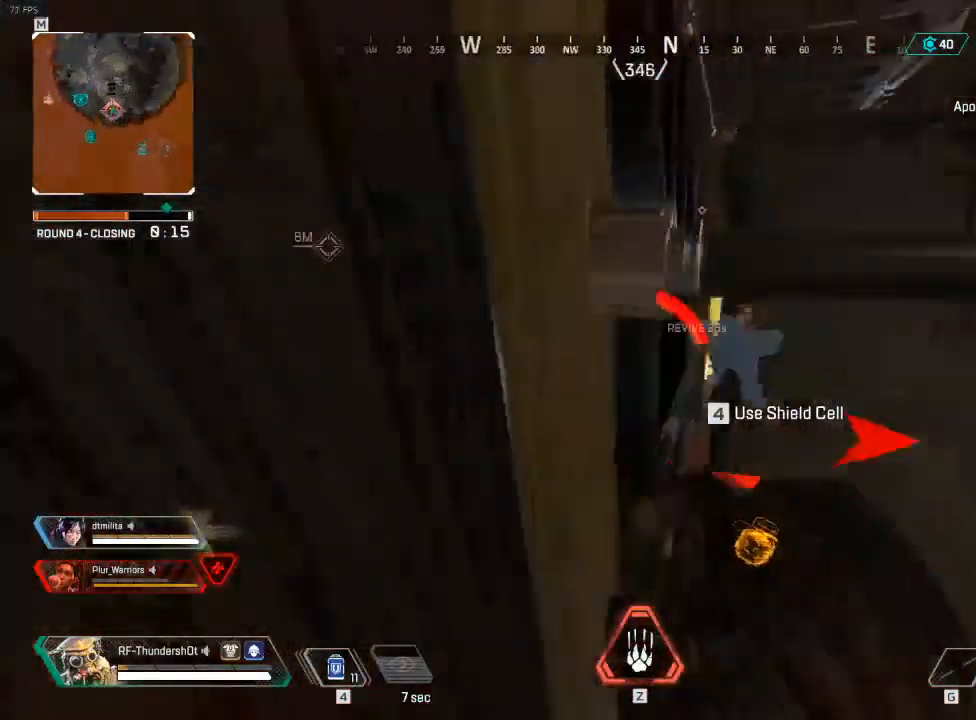
{"keys": ["a", "s"], "events": [[50, "s", "down"]]}
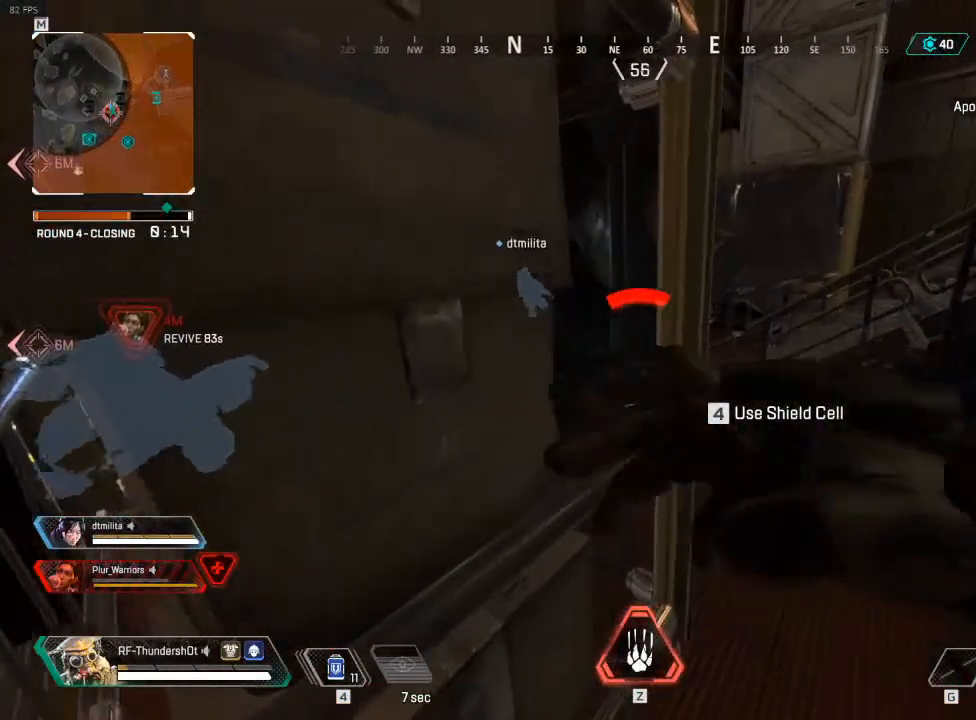
{"keys": ["a"], "events": [[250, "s", "up"]]}
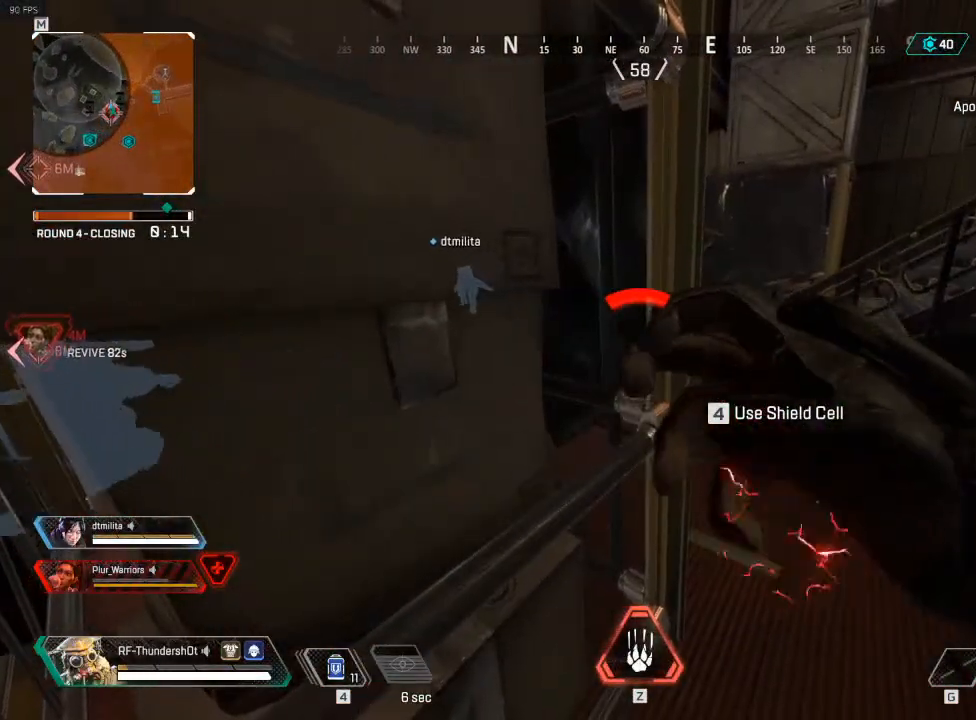
{"keys": ["a"], "events": []}
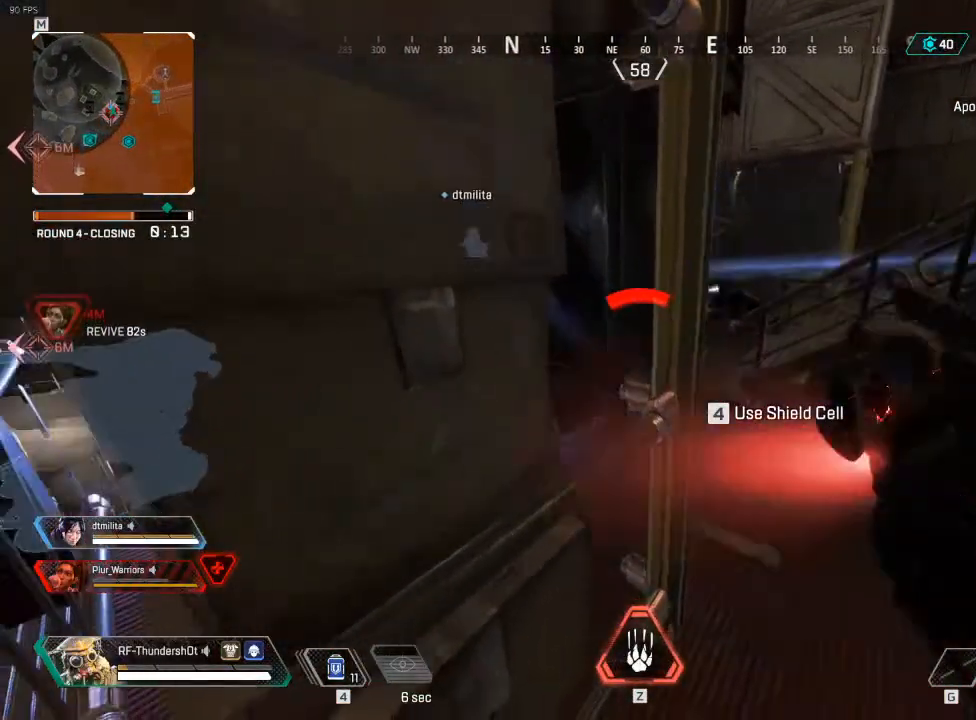
{"keys": ["a"], "events": []}
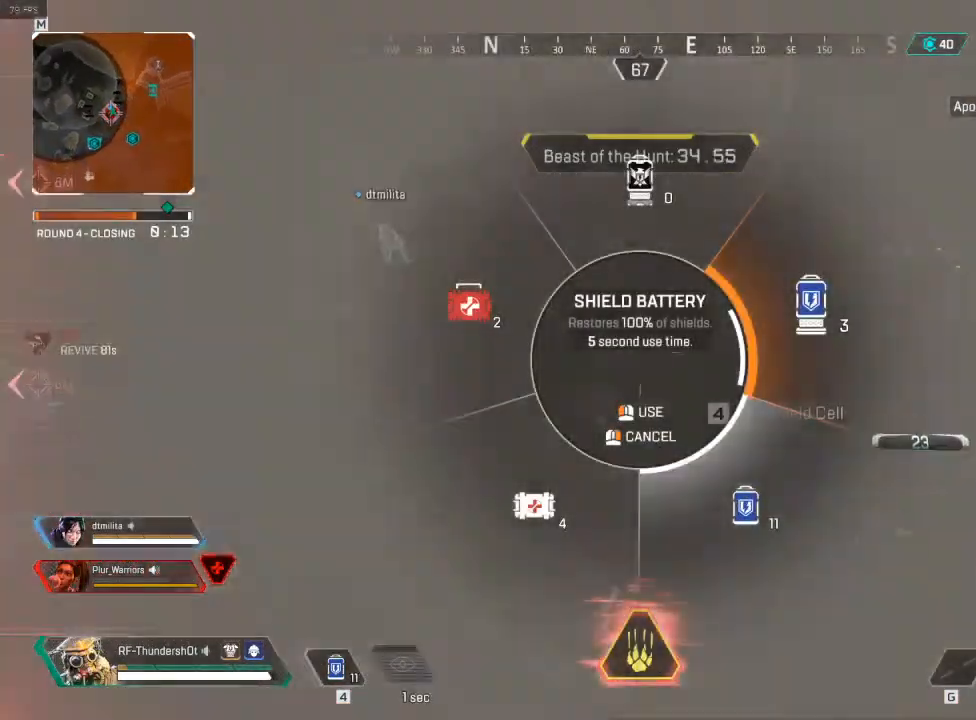
{"keys": ["a", "s"], "events": [[200, "s", "down"]]}
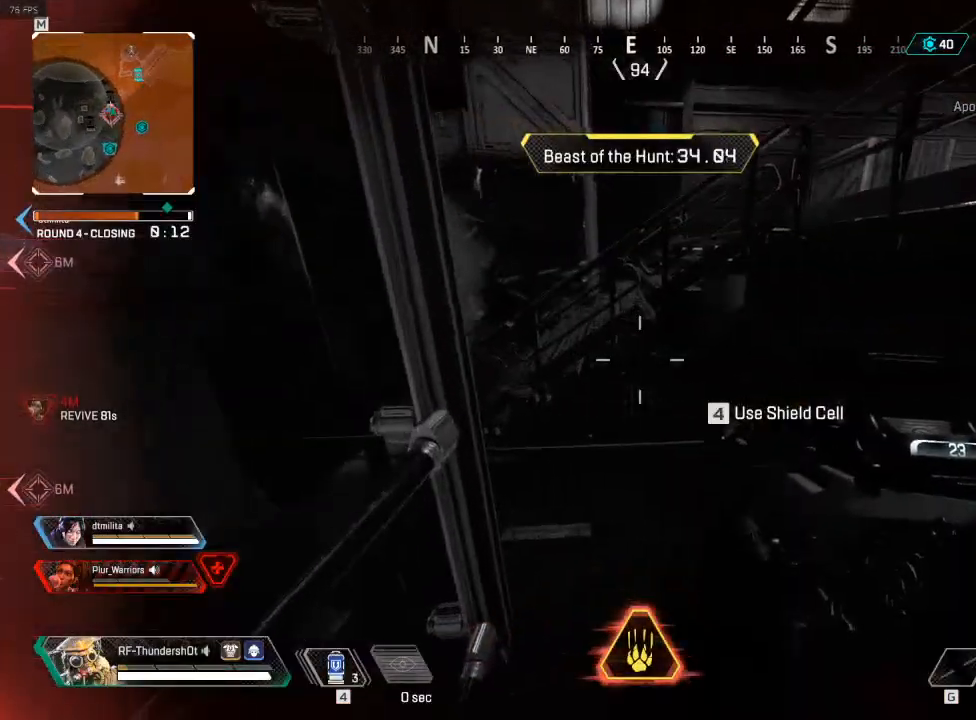
{"keys": ["a", "s"], "events": []}
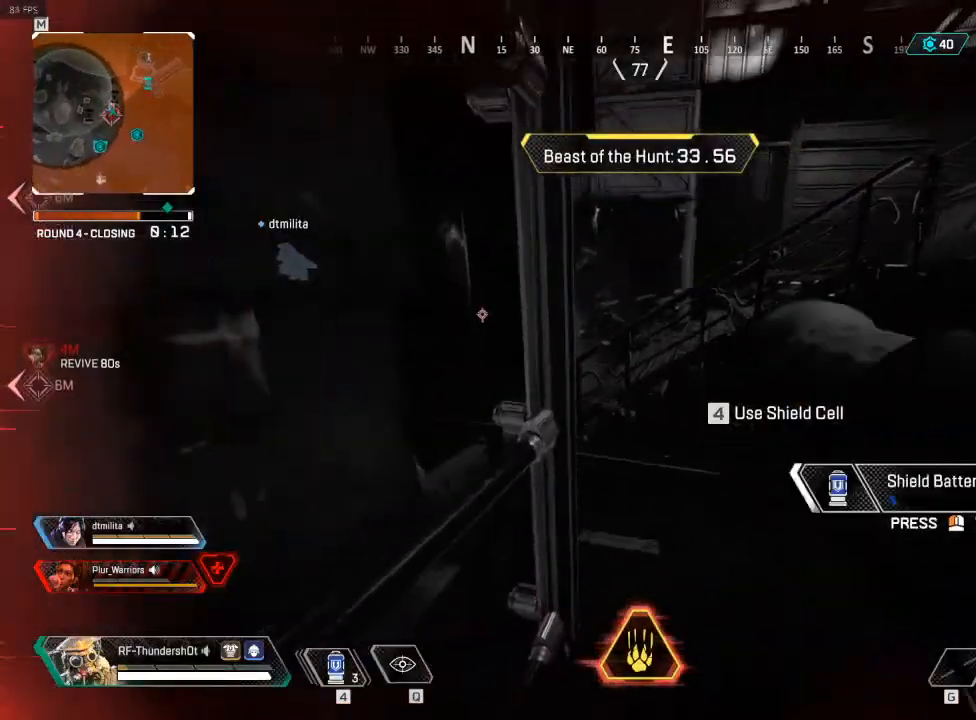
{"keys": ["a", "s"], "events": []}
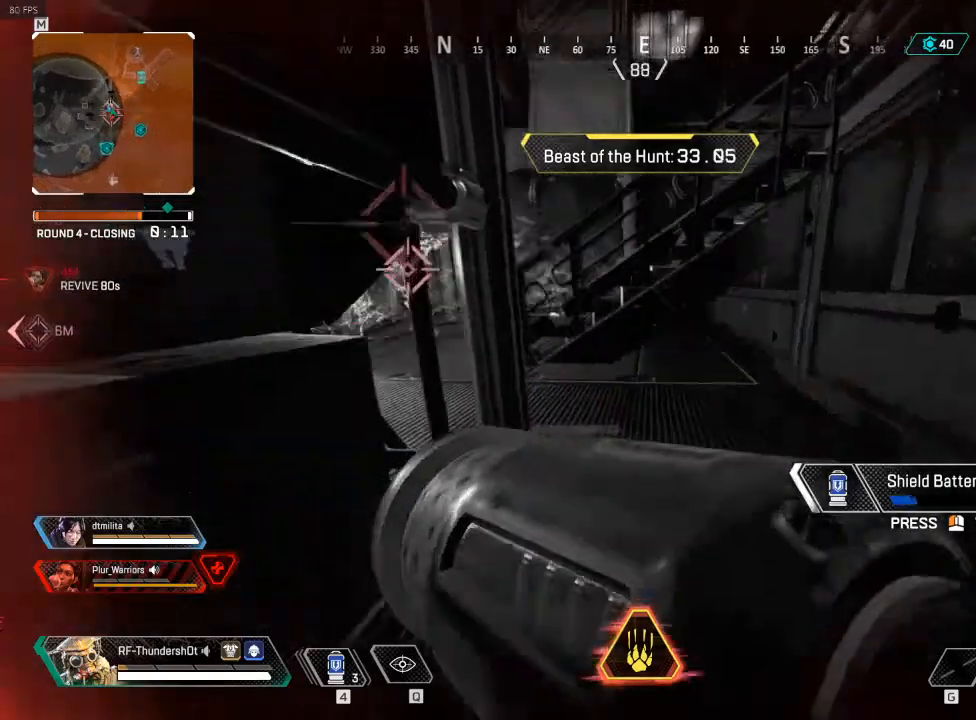
{"keys": ["a", "s"], "events": []}
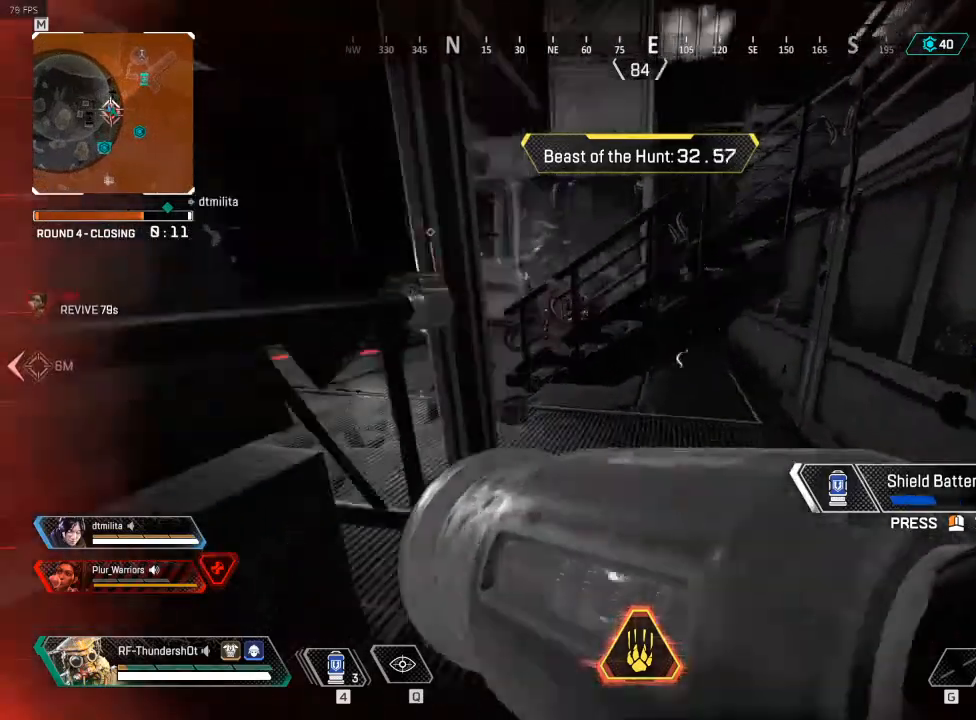
{"keys": ["a", "s"], "events": []}
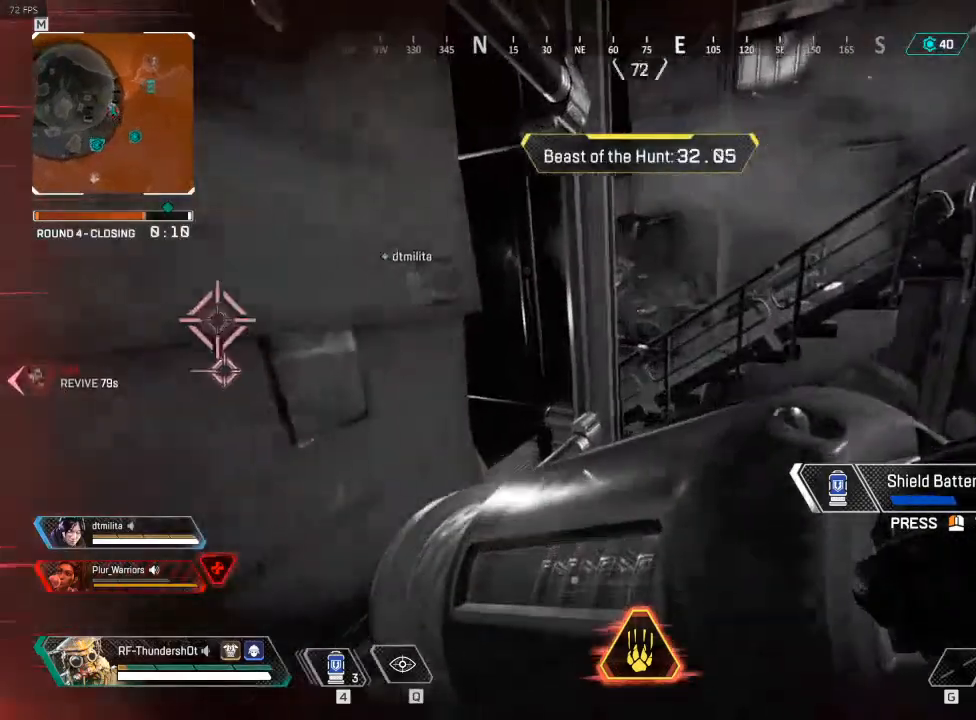
{"keys": ["a", "s"], "events": []}
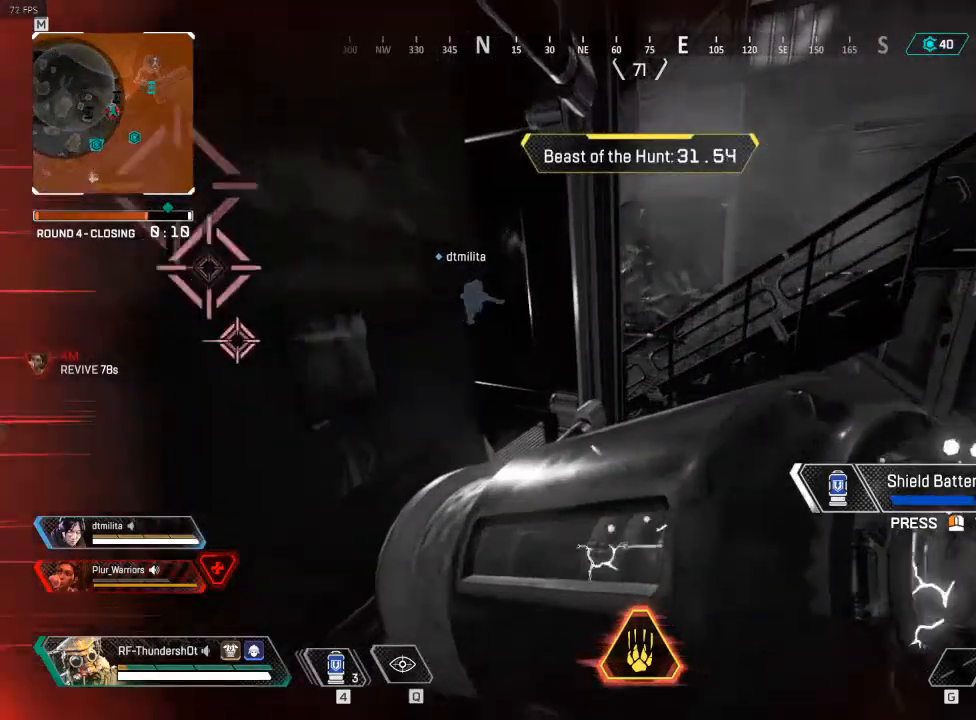
{"keys": ["a", "s"], "events": []}
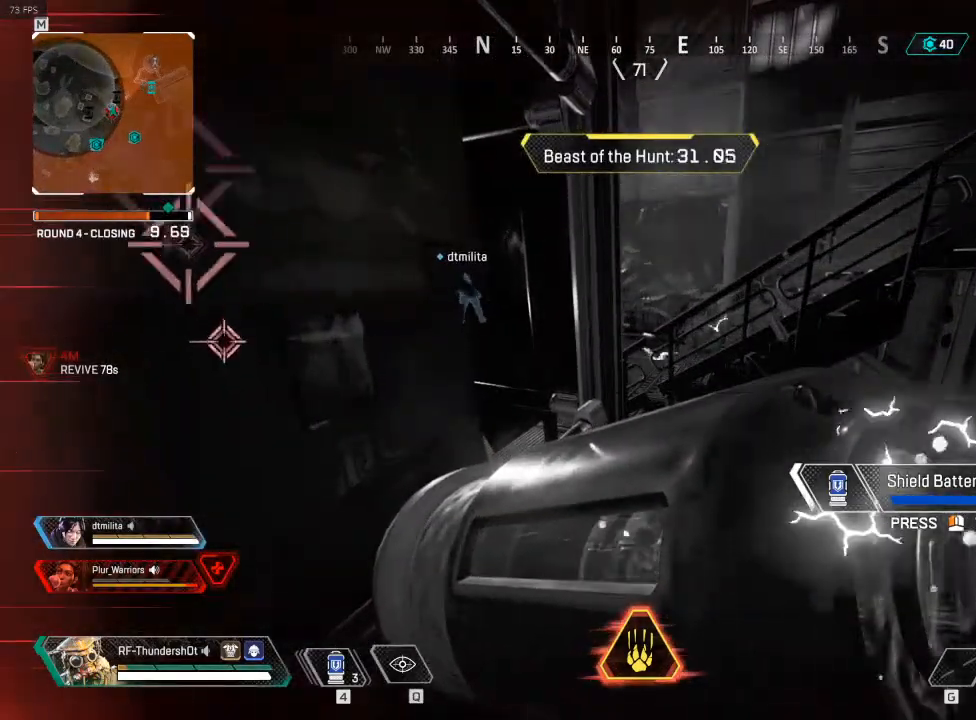
{"keys": ["a", "s"], "events": []}
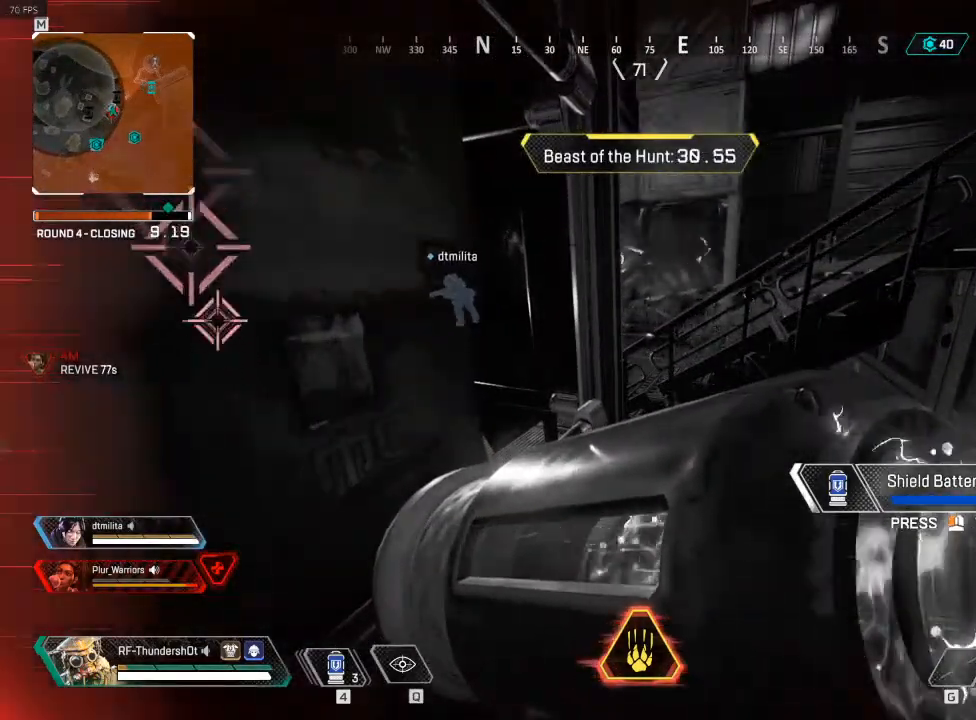
{"keys": ["a", "s"], "events": []}
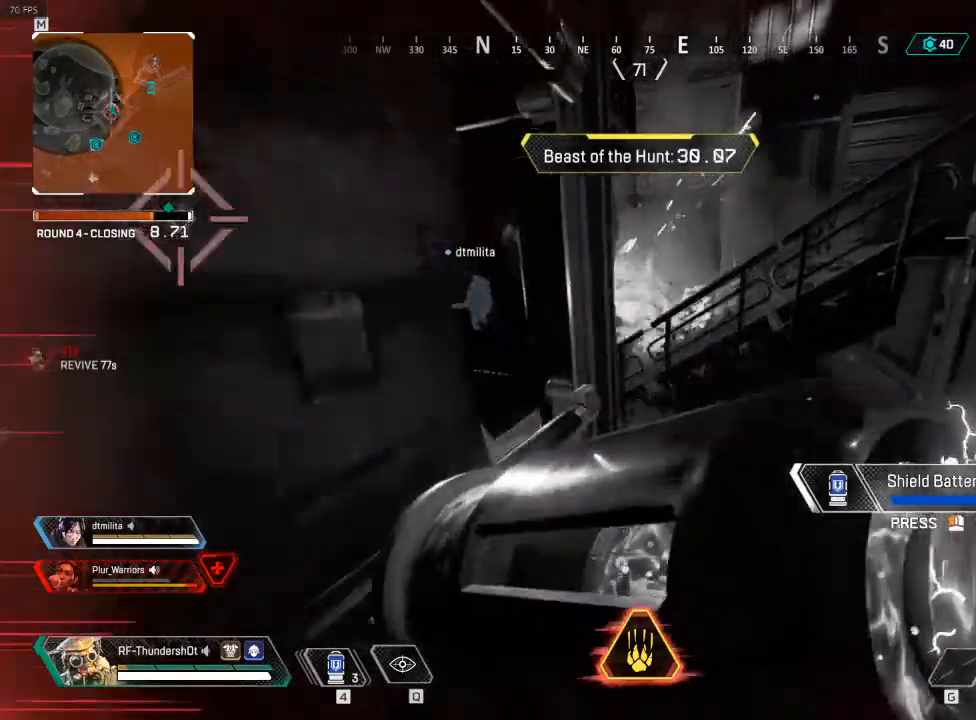
{"keys": ["a", "s"], "events": []}
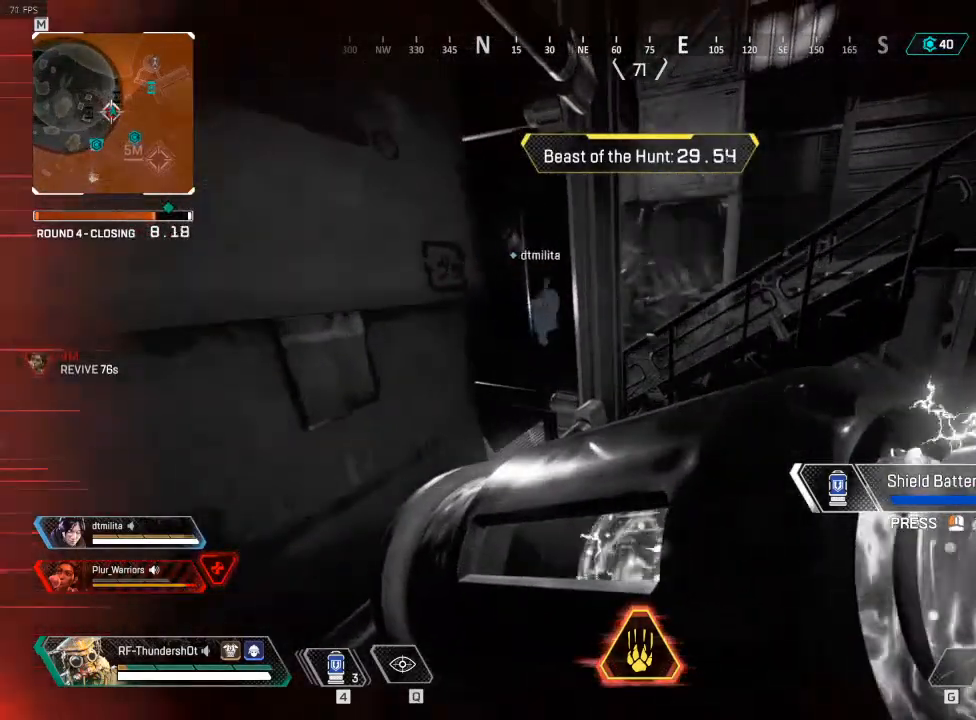
{"keys": ["d"], "events": [[333, "s", "up"], [367, "d", "down"], [400, "a", "up"]]}
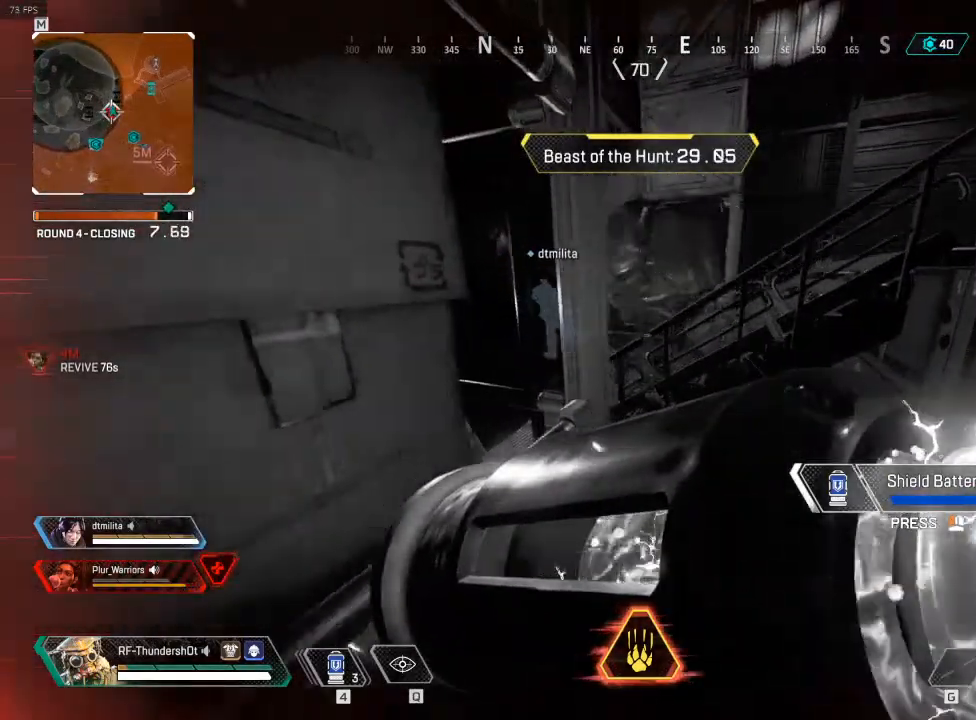
{"keys": [], "events": [[117, "d", "up"], [233, "d", "down"], [433, "d", "up"]]}
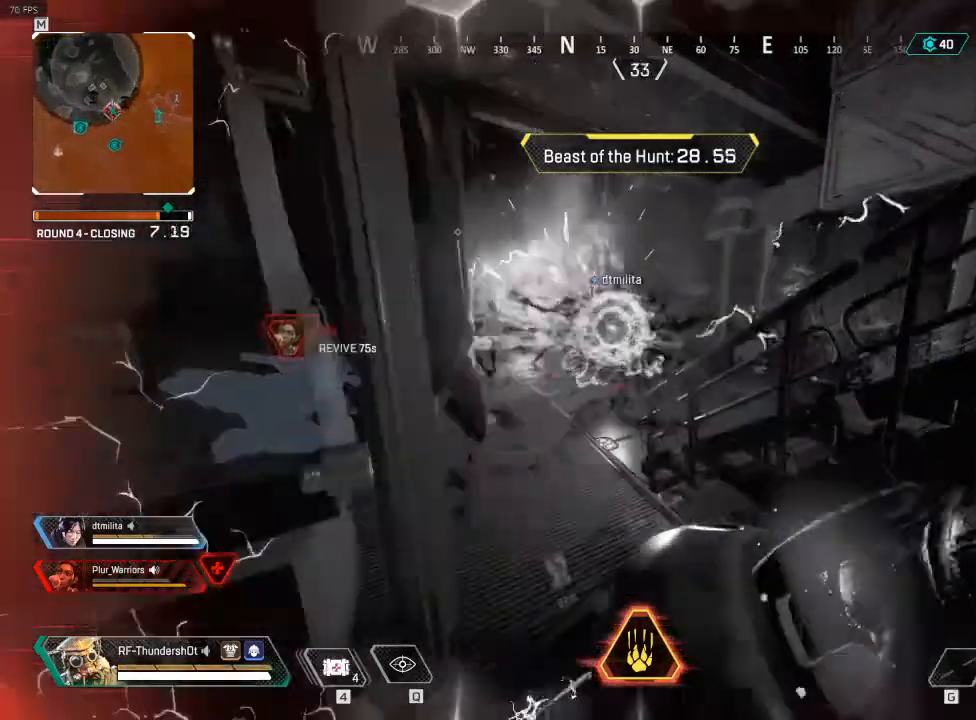
{"keys": ["a"], "events": [[500, "a", "down"]]}
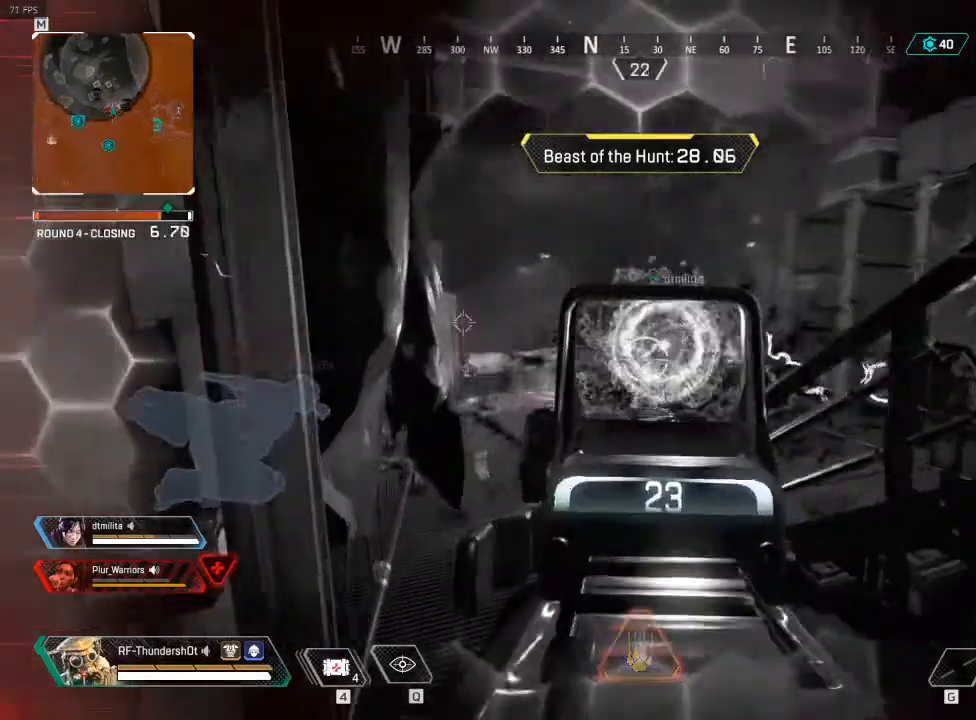
{"keys": [], "events": [[33, "a", "up"]]}
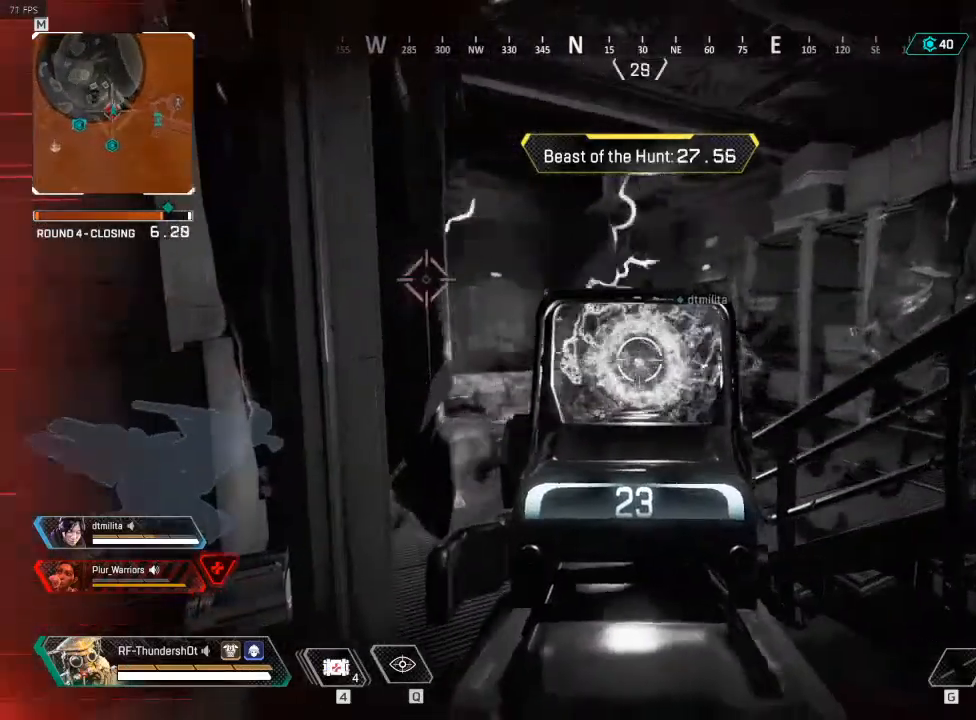
{"keys": [], "events": [[67, "d", "down"], [300, "d", "up"]]}
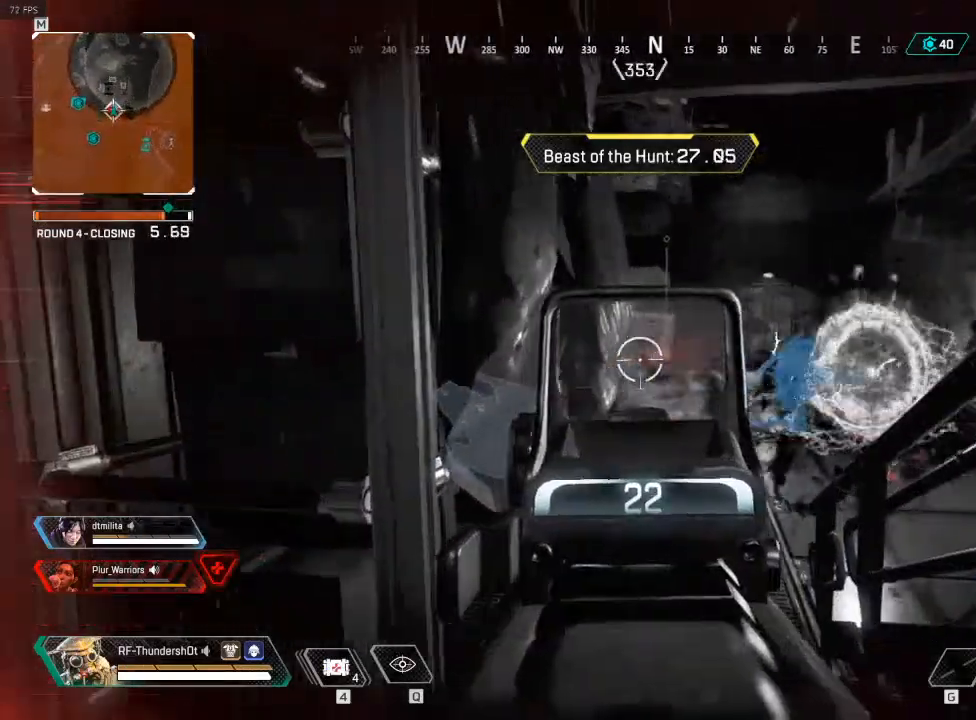
{"keys": [], "events": [[350, "a", "down"], [417, "a", "up"]]}
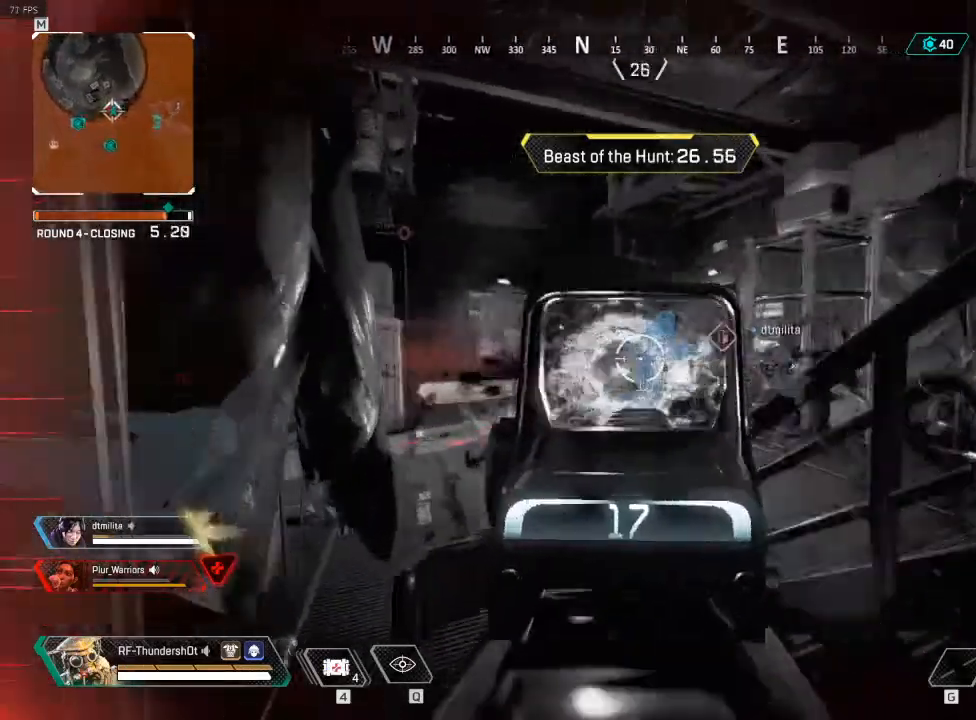
{"keys": [], "events": []}
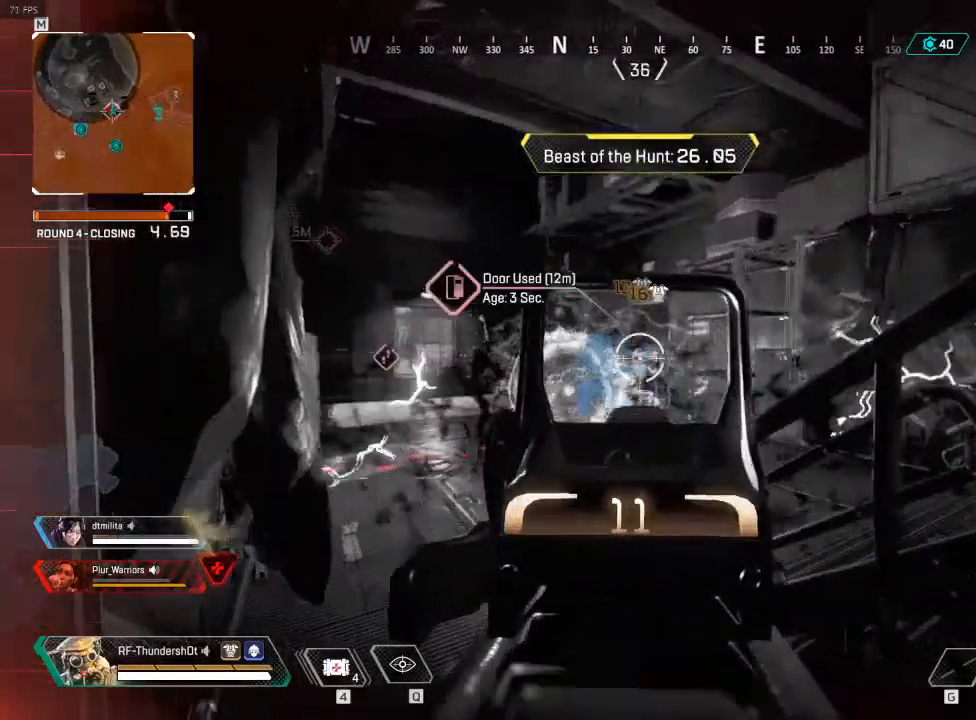
{"keys": [], "events": []}
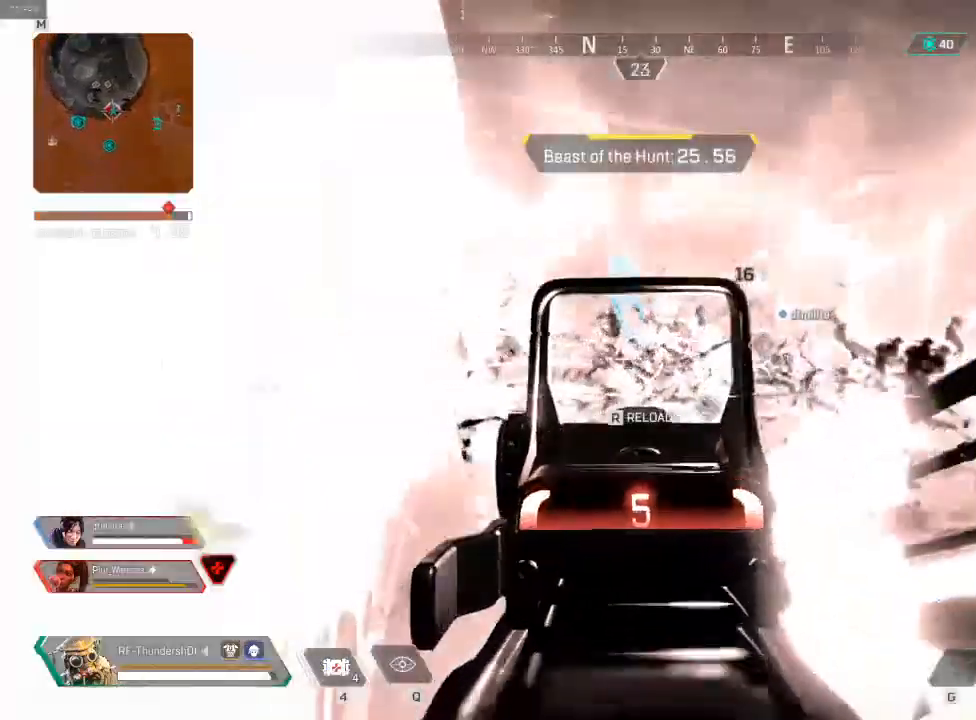
{"keys": ["shift", "w"], "events": [[317, "r", "down"], [317, "w", "down"], [400, "shift", "down"], [467, "r", "up"]]}